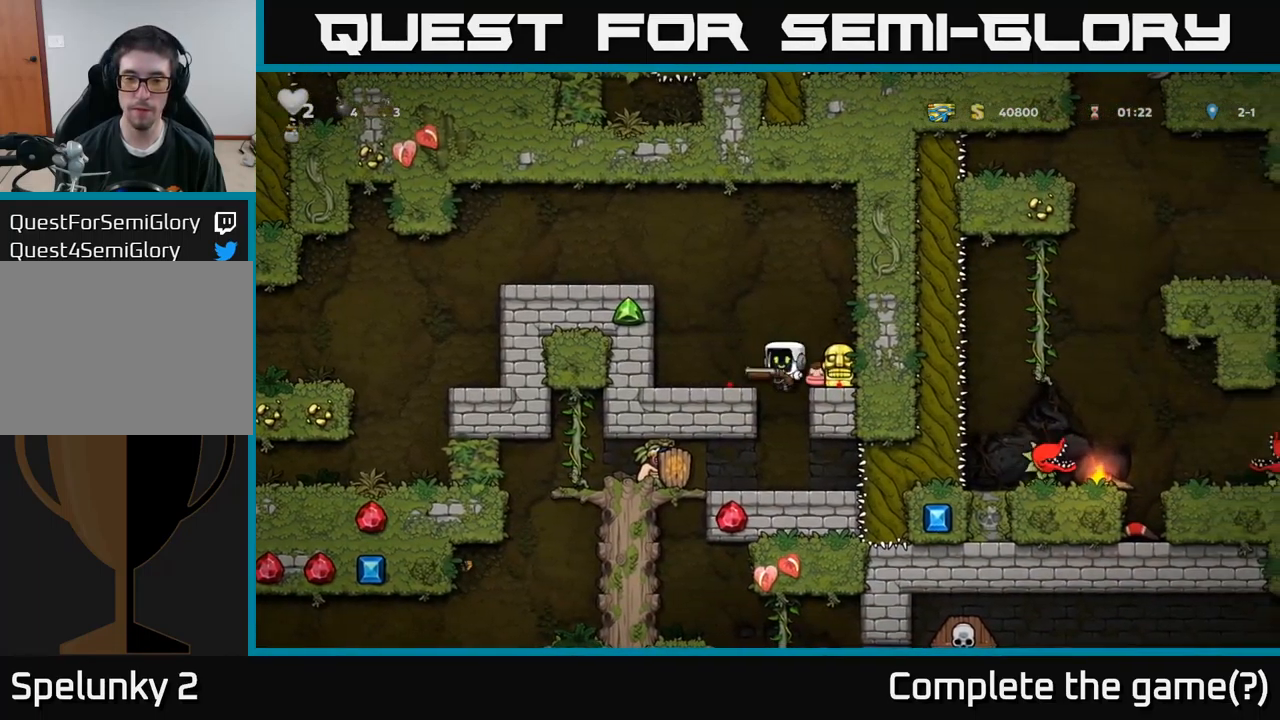
Gameplay with a controller (Xbox layout); each line is a JSON object with the inputs held at the frame after it. "events" lists button and stick changes between this image and that frame as [ms after this image, input, new state], when the widget could be followed in between.
{"buttons": [], "left_stick": "center", "right_stick": "center", "events": [[100, "DPAD_LEFT", "up"]]}
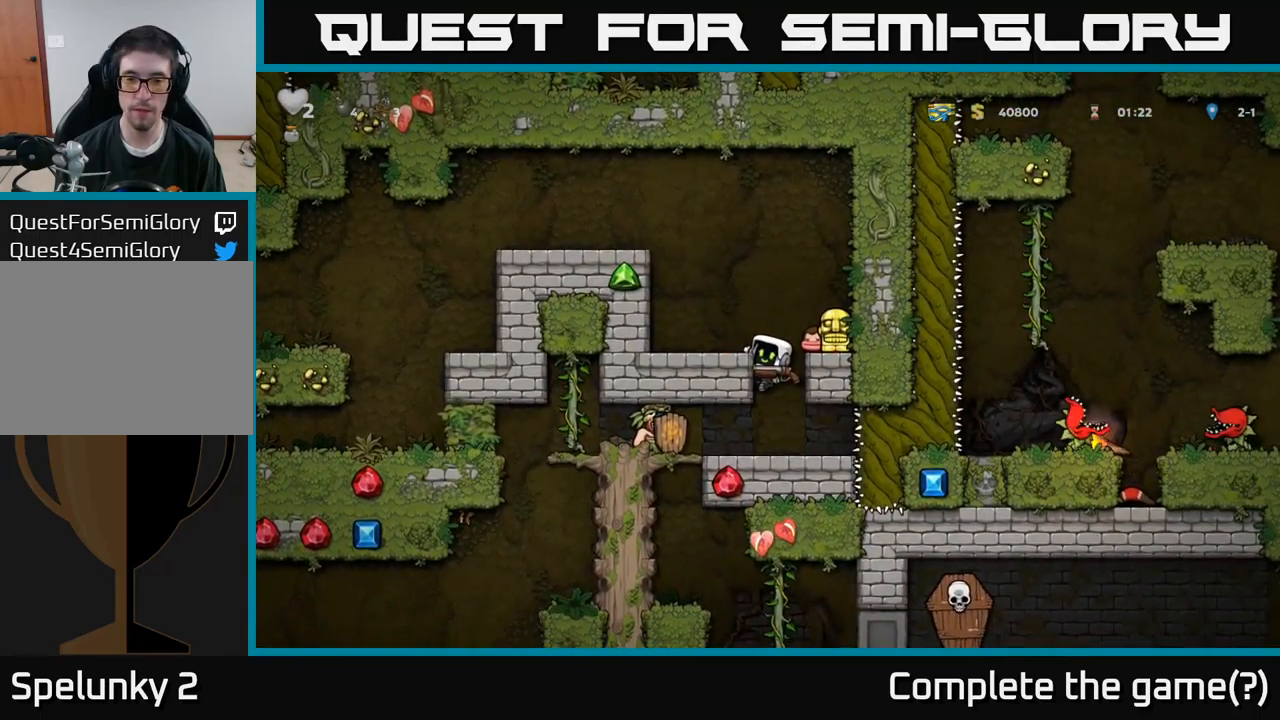
{"buttons": [], "left_stick": "center", "right_stick": "center", "events": []}
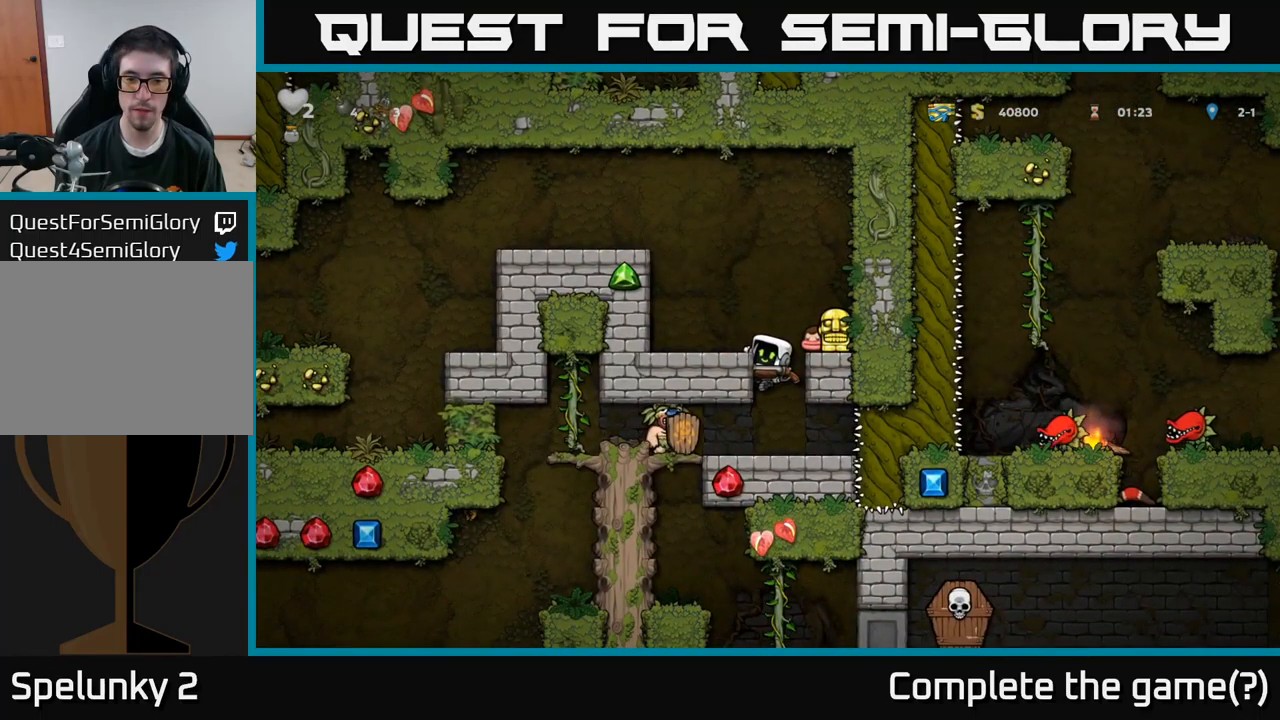
{"buttons": ["DPAD_LEFT"], "left_stick": "center", "right_stick": "center", "events": [[67, "DPAD_DOWN", "down"], [83, "A", "down"], [183, "DPAD_DOWN", "up"], [200, "A", "up"], [333, "DPAD_LEFT", "down"], [333, "X", "down"], [450, "X", "up"]]}
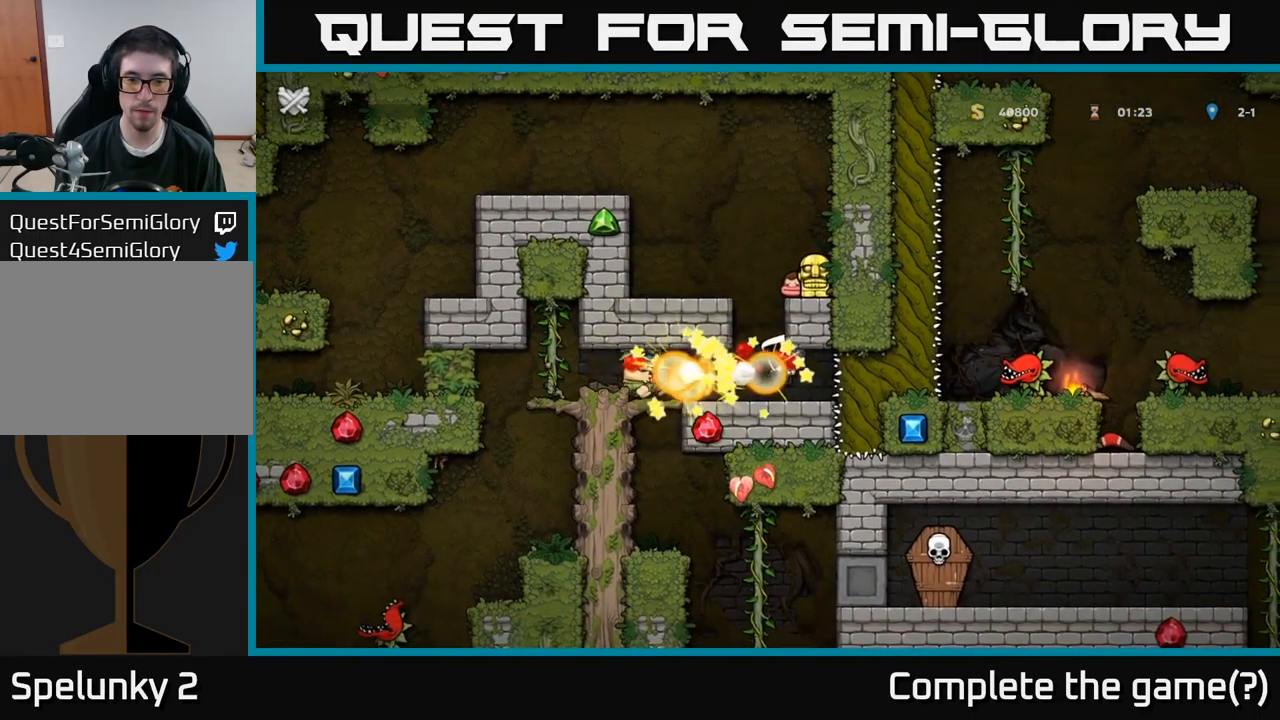
{"buttons": [], "left_stick": "center", "right_stick": "center", "events": [[117, "A", "down"], [267, "A", "up"], [300, "DPAD_LEFT", "up"]]}
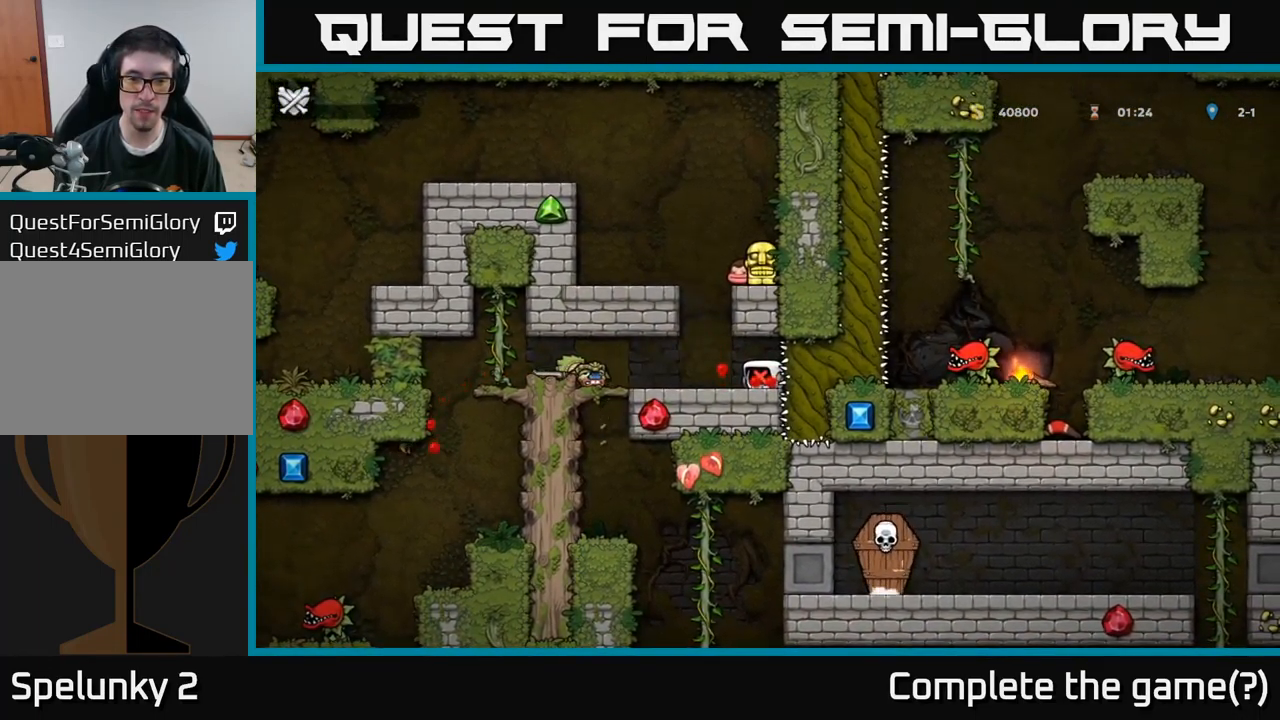
{"buttons": [], "left_stick": "center", "right_stick": "center", "events": []}
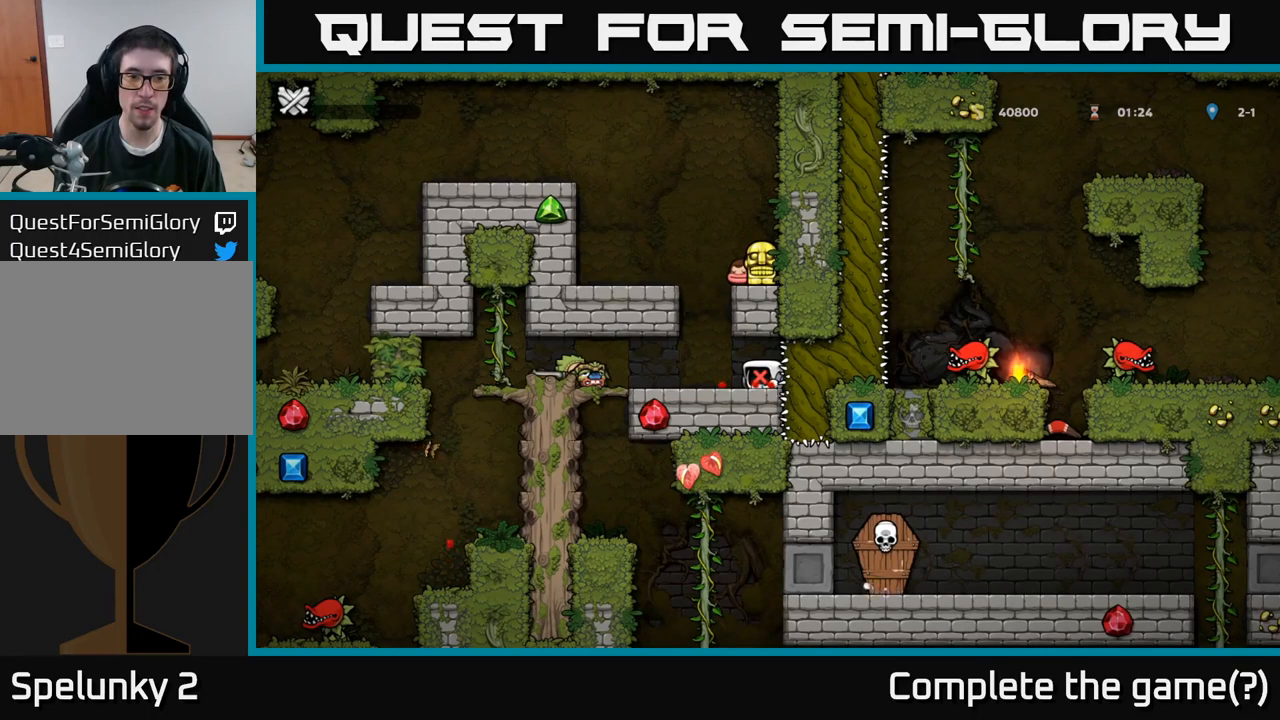
{"buttons": ["R1"], "left_stick": "center", "right_stick": "down-left", "events": [[217, "right_stick", "down-left"], [350, "R1", "down"]]}
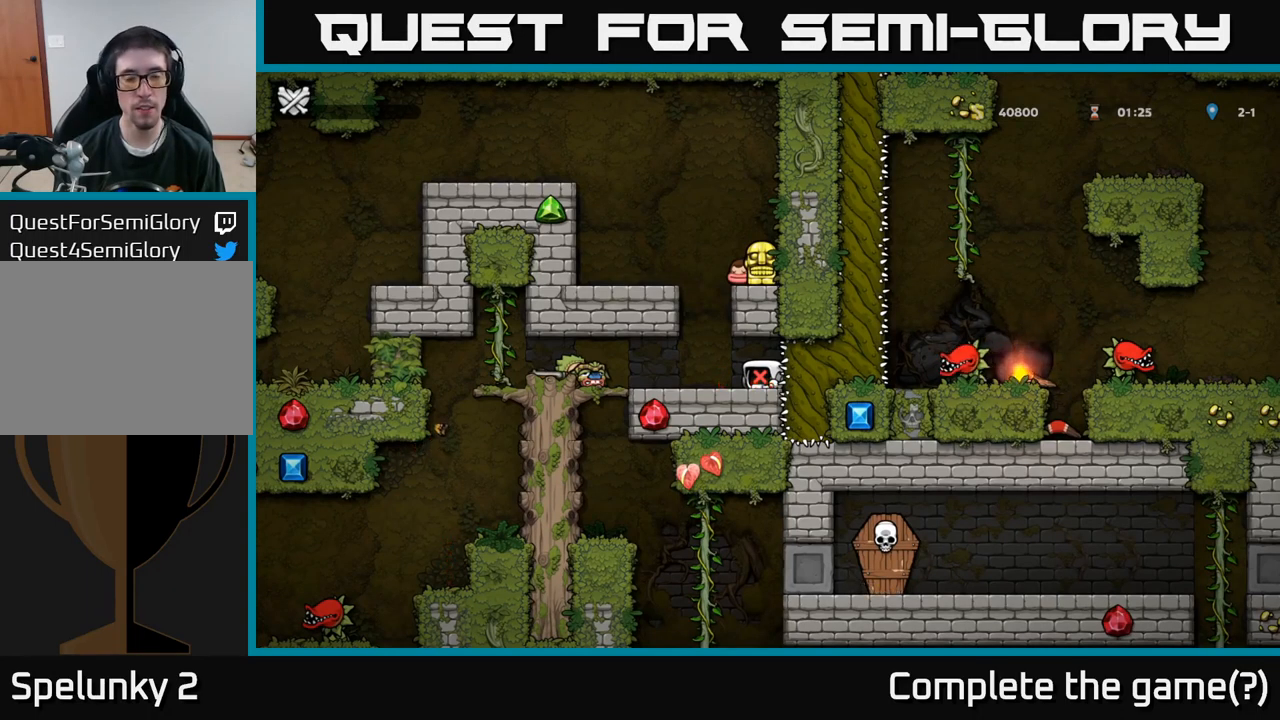
{"buttons": ["R1"], "left_stick": "center", "right_stick": "center", "events": [[117, "right_stick", "center"]]}
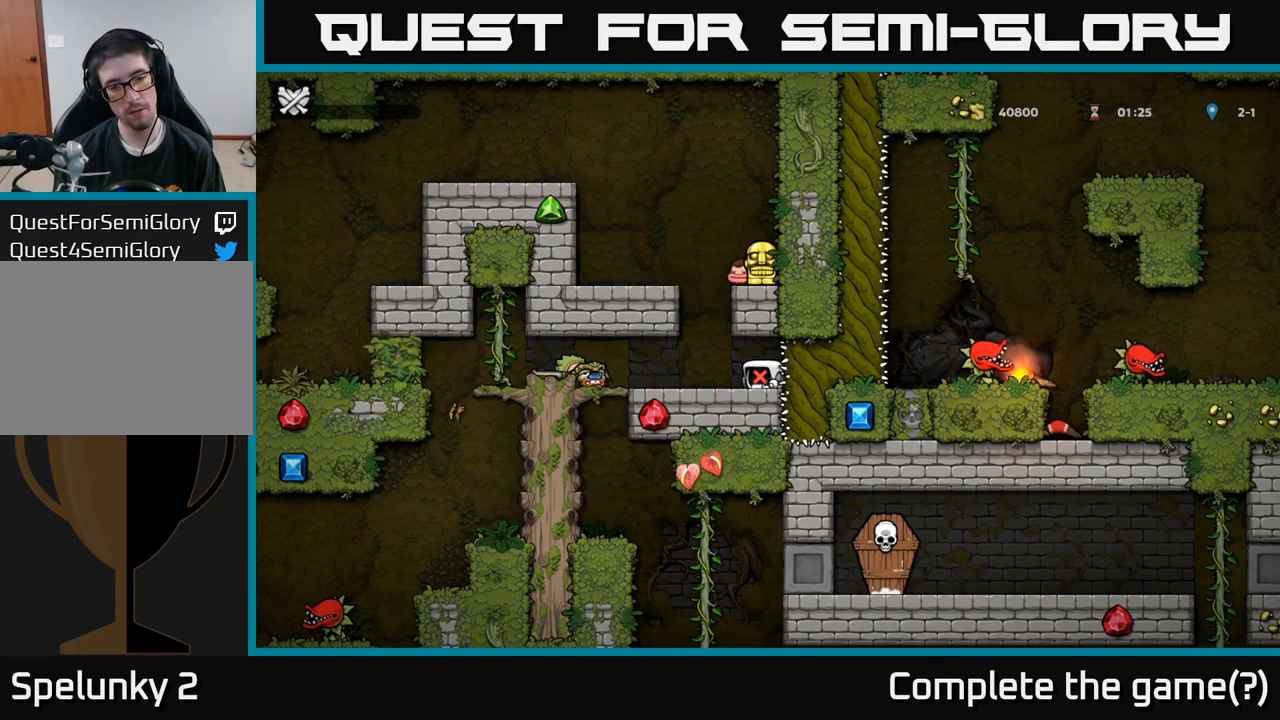
{"buttons": ["R1"], "left_stick": "center", "right_stick": "center", "events": []}
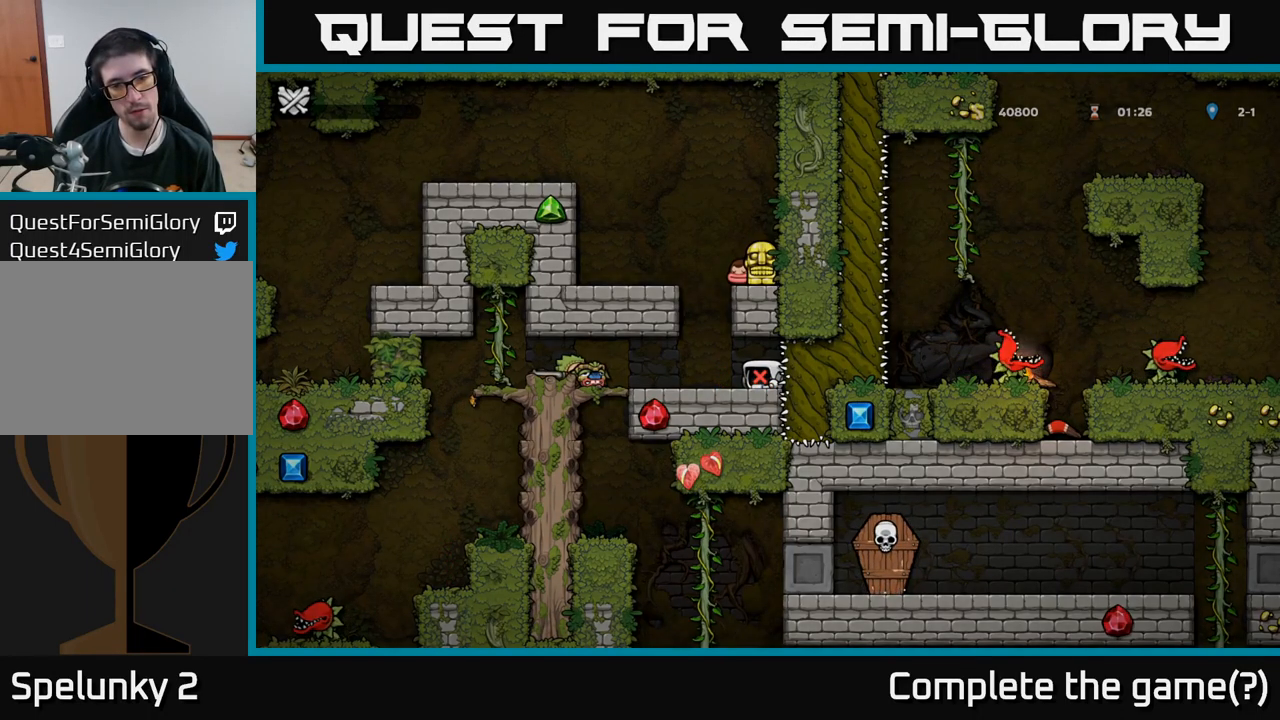
{"buttons": ["R1"], "left_stick": "center", "right_stick": "center", "events": []}
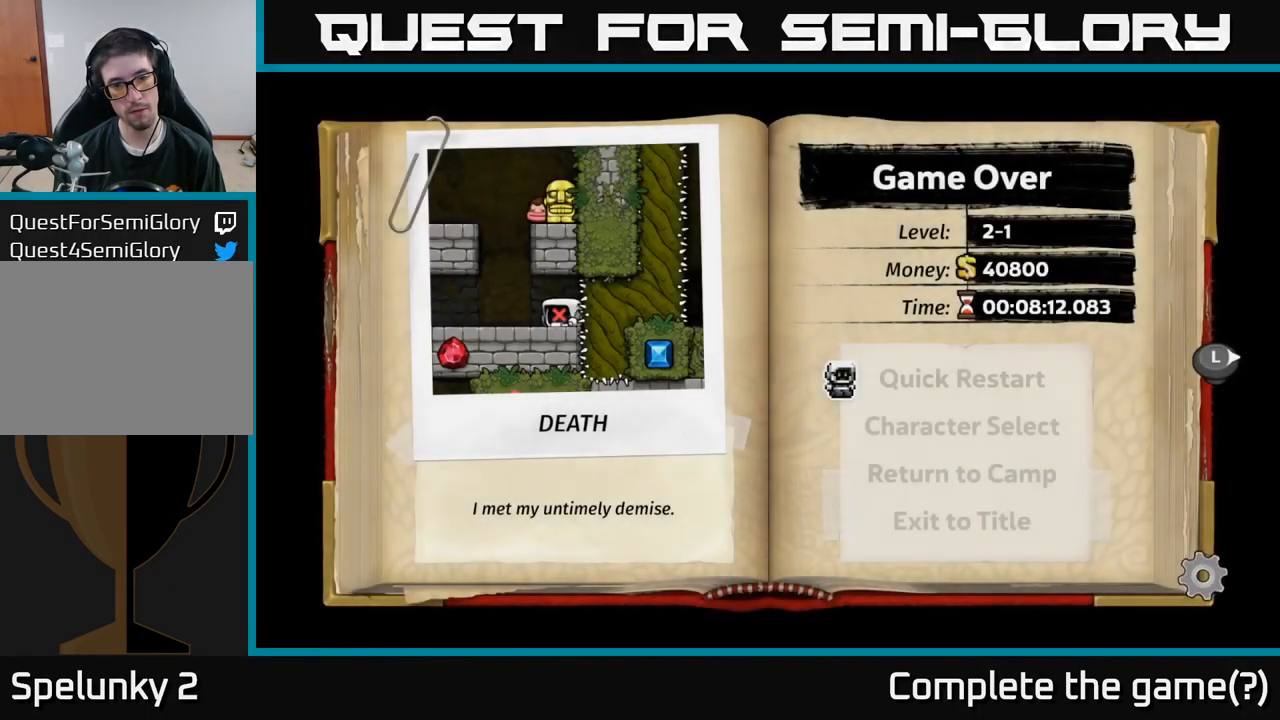
{"buttons": ["R1"], "left_stick": "center", "right_stick": "center", "events": []}
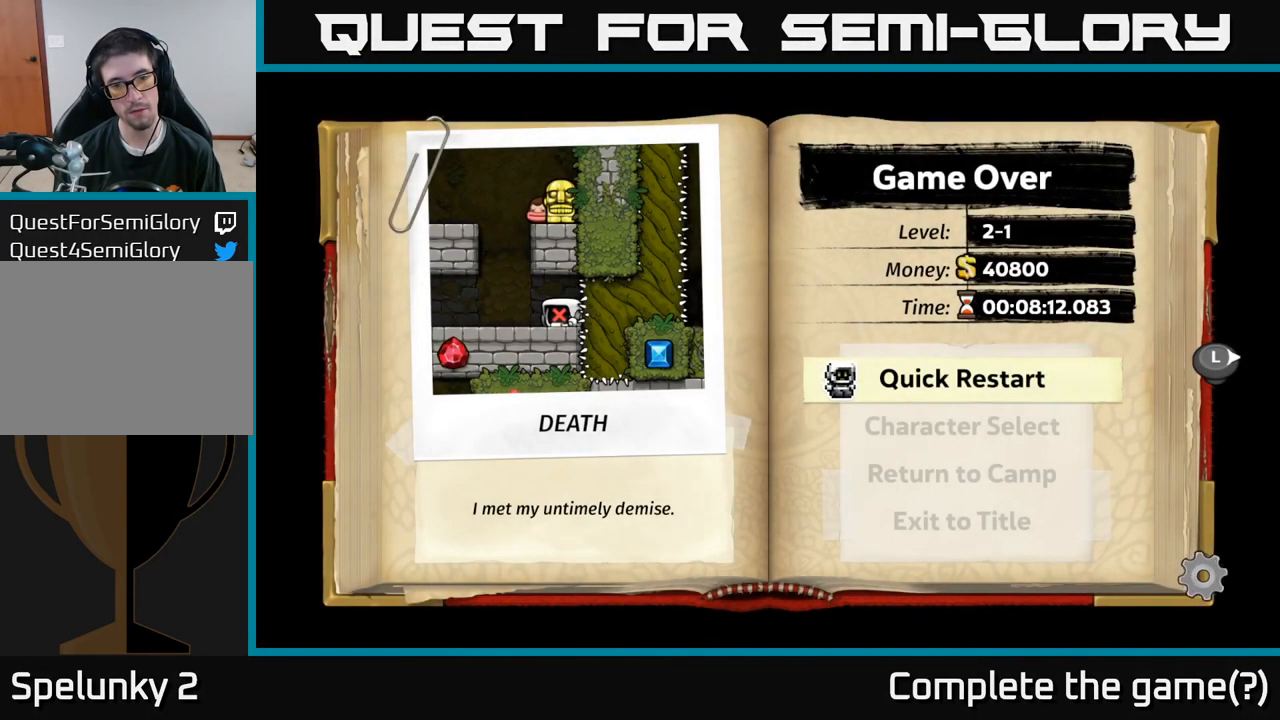
{"buttons": ["R1"], "left_stick": "center", "right_stick": "center", "events": []}
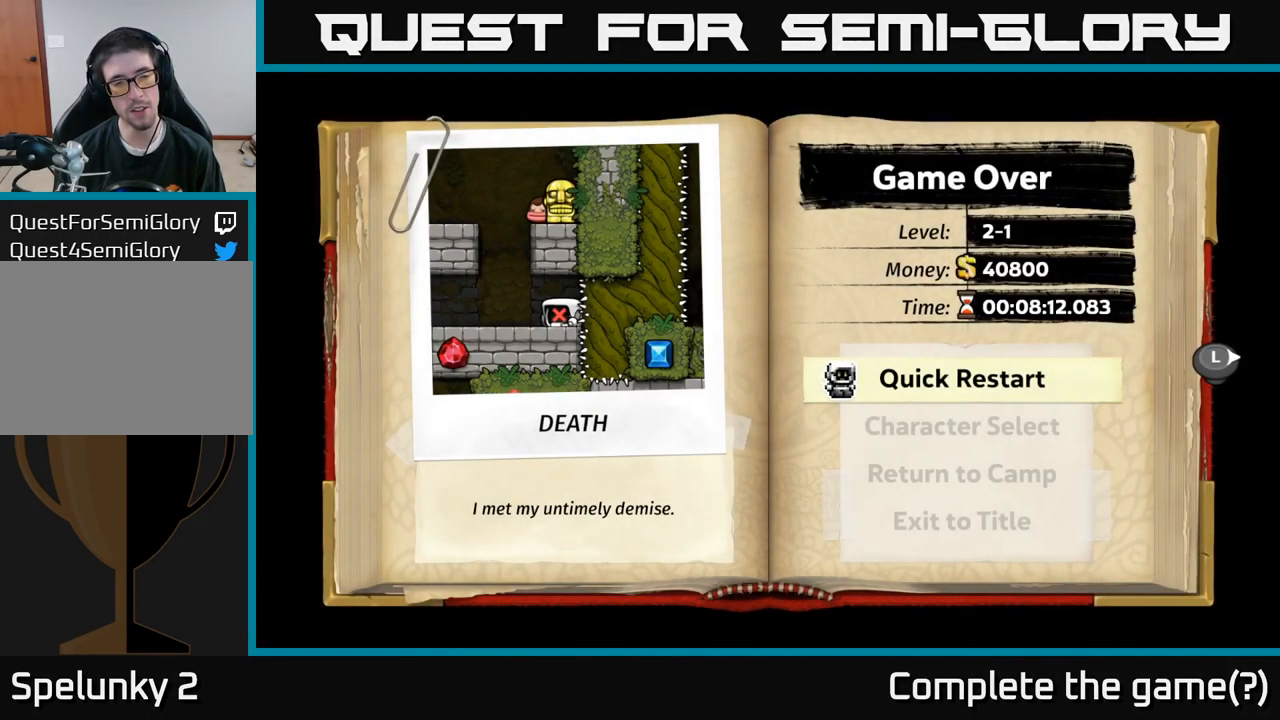
{"buttons": ["R1"], "left_stick": "center", "right_stick": "center", "events": []}
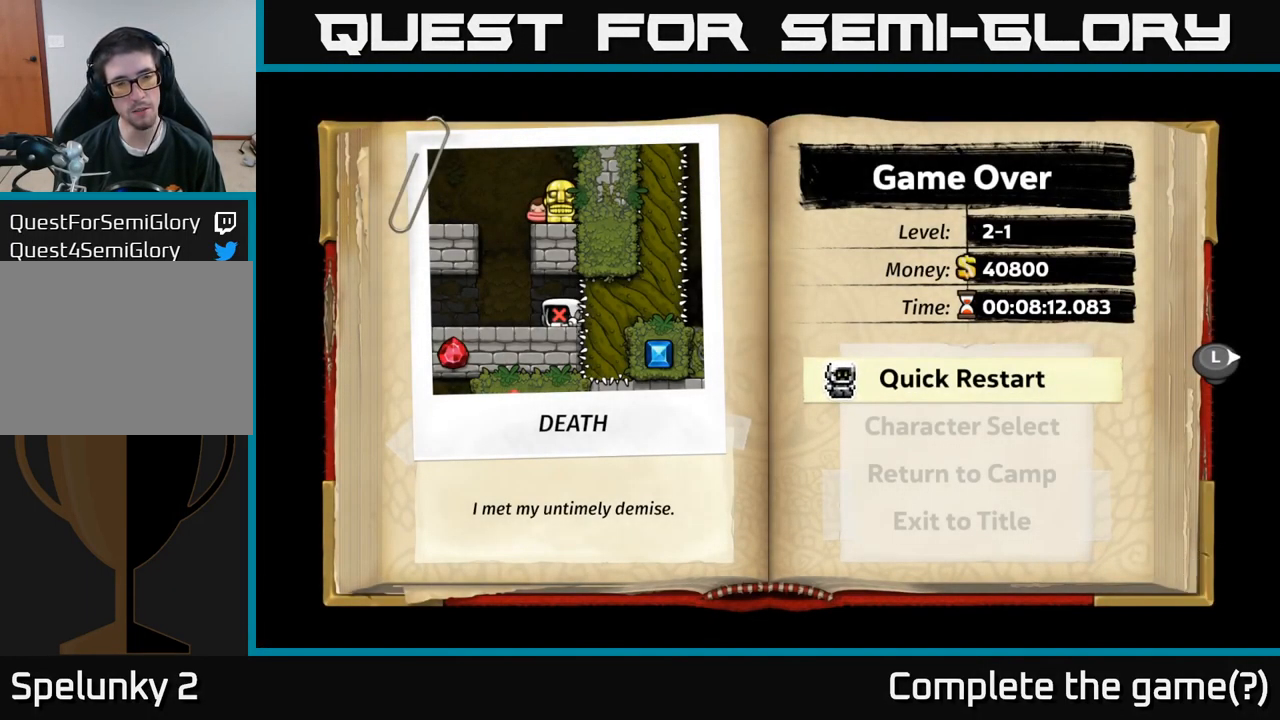
{"buttons": ["R1"], "left_stick": "center", "right_stick": "center", "events": []}
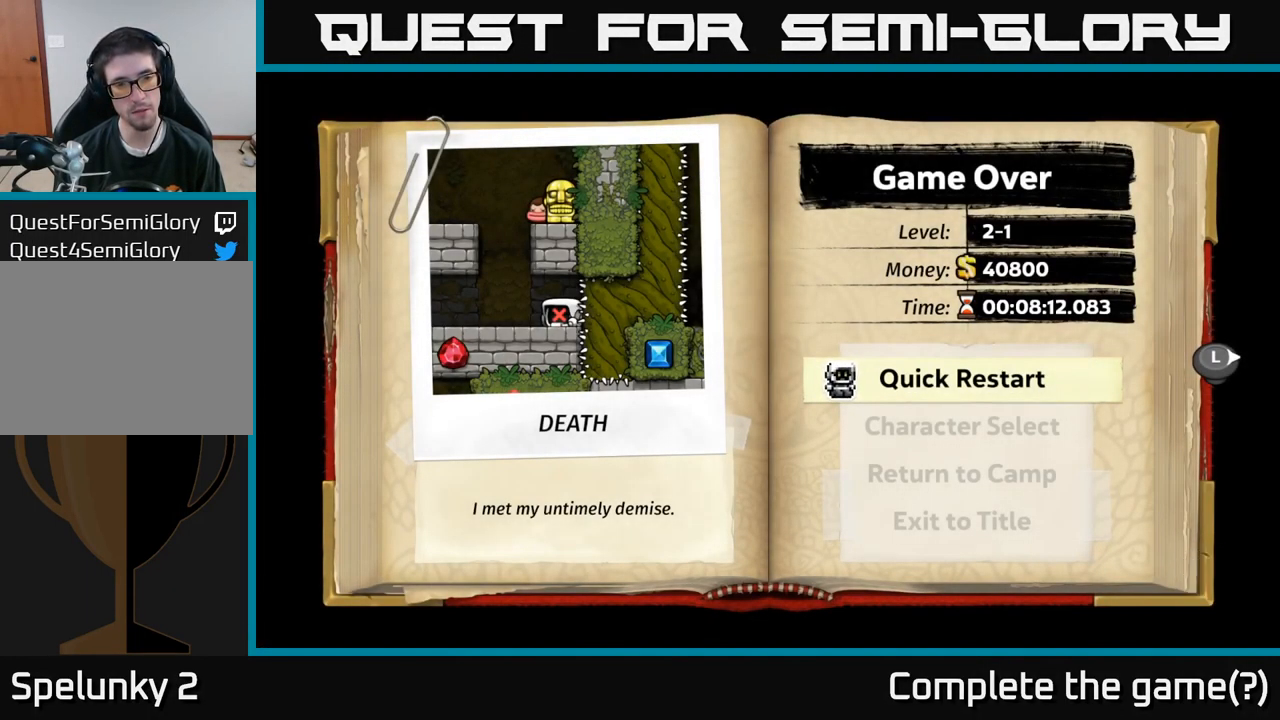
{"buttons": ["R1"], "left_stick": "center", "right_stick": "center", "events": []}
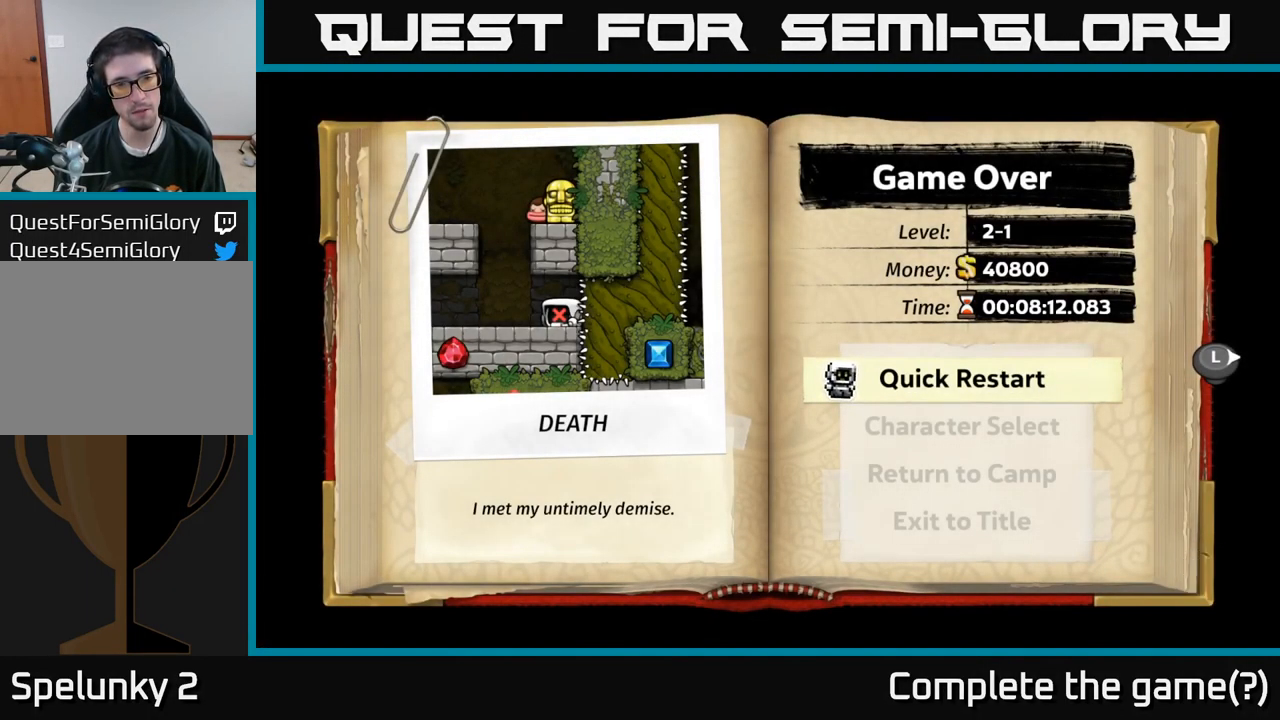
{"buttons": ["R1"], "left_stick": "center", "right_stick": "center", "events": []}
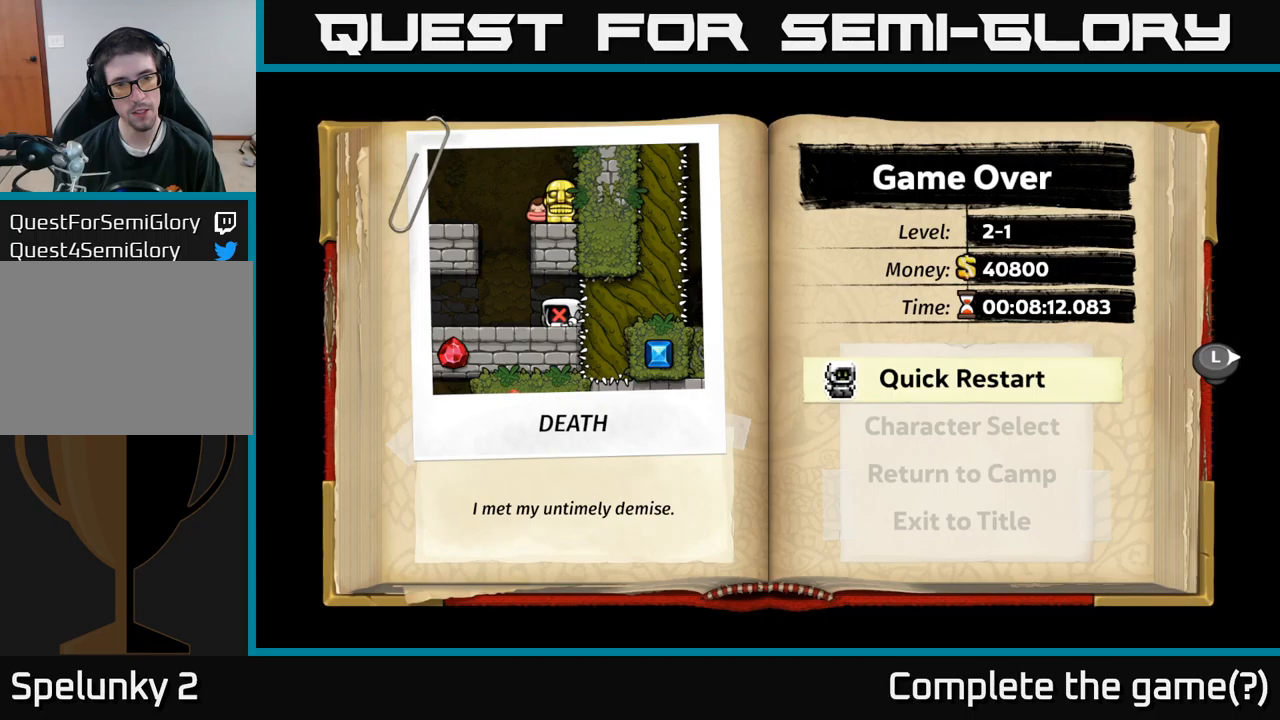
{"buttons": ["R1"], "left_stick": "center", "right_stick": "center", "events": []}
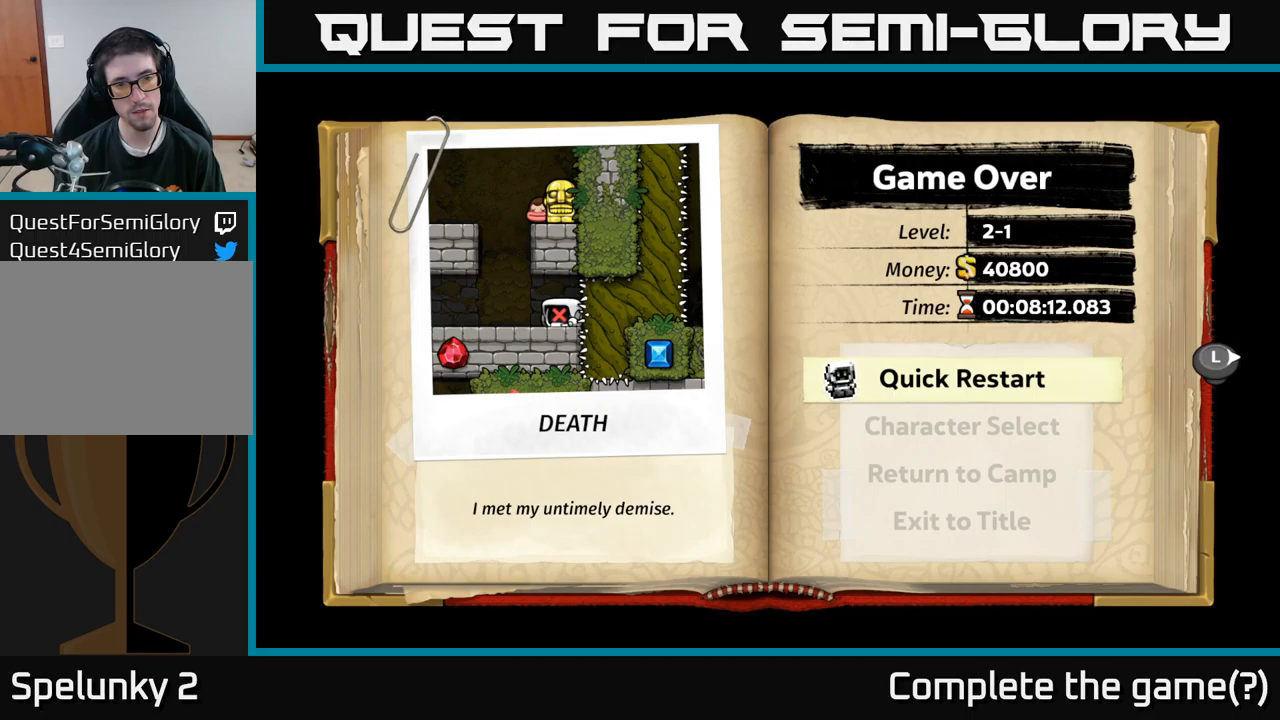
{"buttons": ["R1"], "left_stick": "center", "right_stick": "center", "events": []}
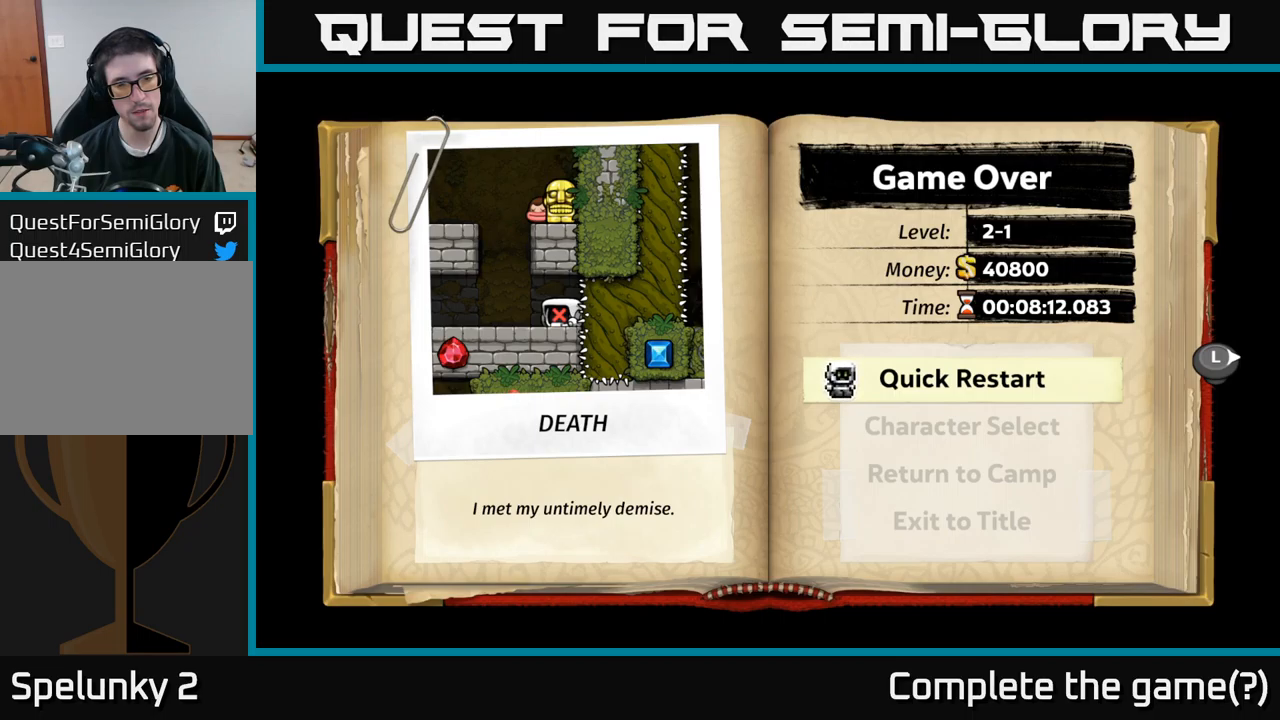
{"buttons": ["R1"], "left_stick": "center", "right_stick": "center", "events": []}
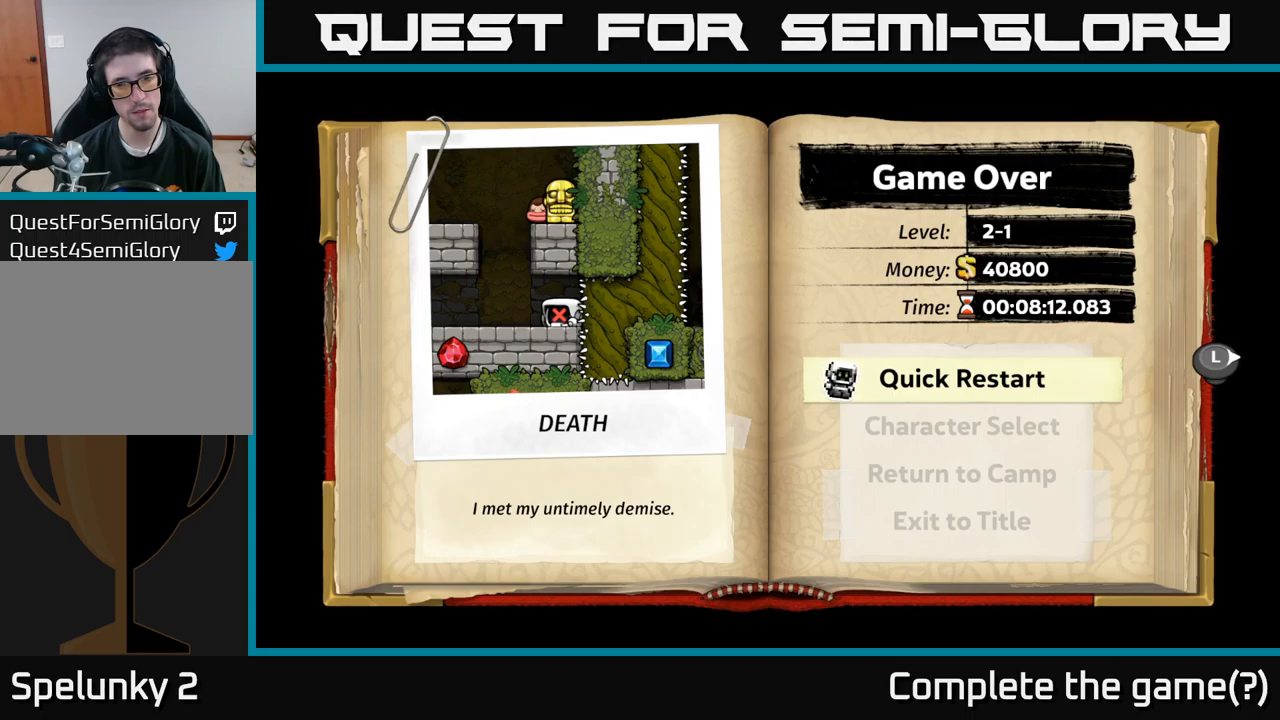
{"buttons": ["R1"], "left_stick": "center", "right_stick": "center", "events": []}
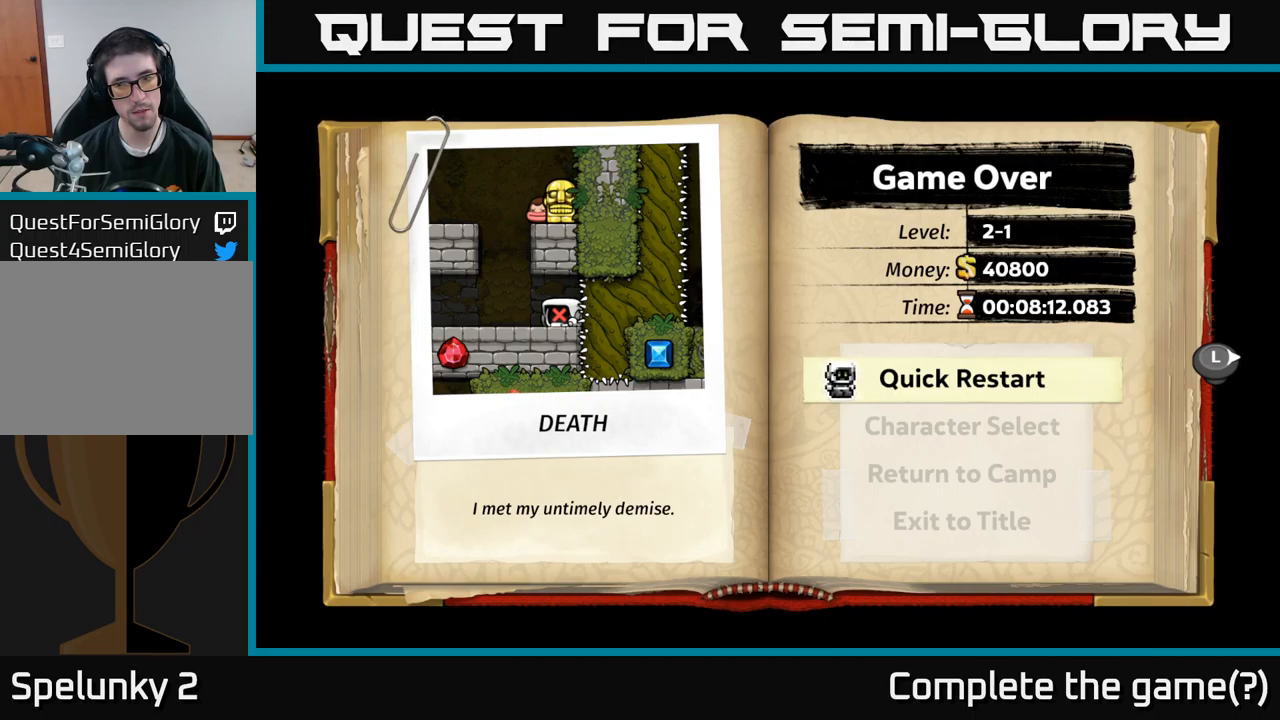
{"buttons": ["R1"], "left_stick": "center", "right_stick": "center", "events": []}
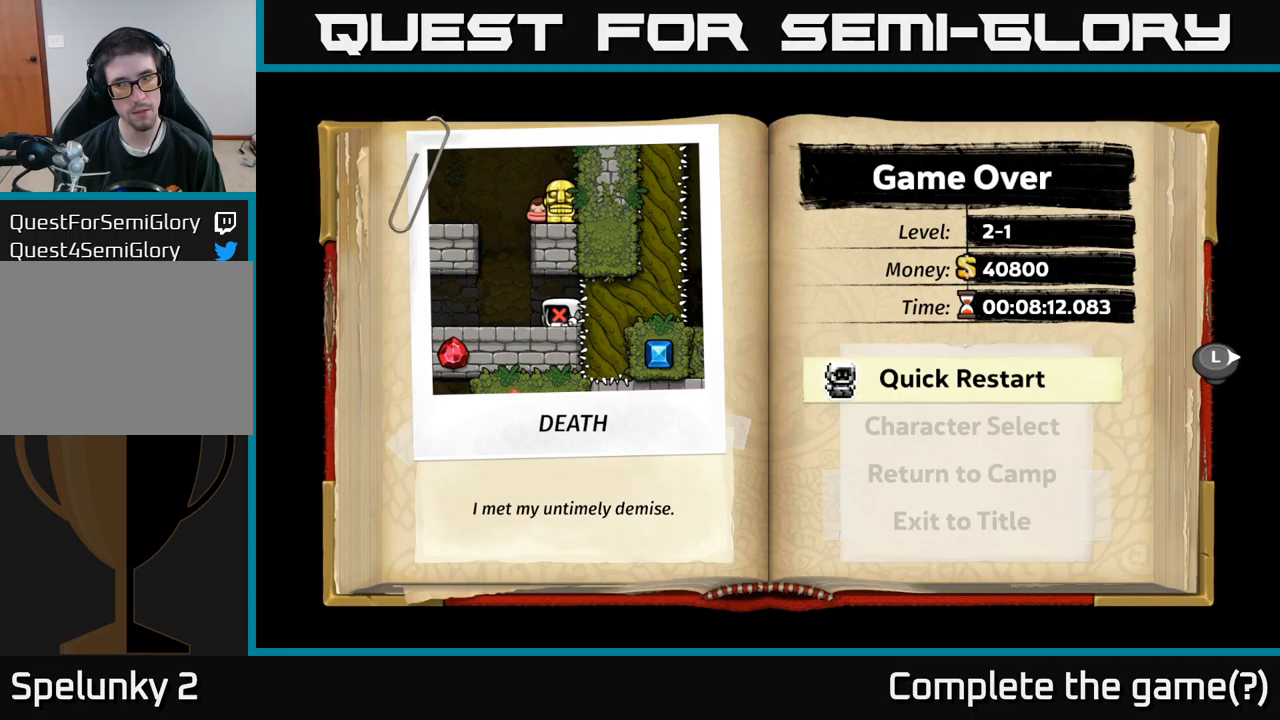
{"buttons": ["R1"], "left_stick": "center", "right_stick": "center", "events": []}
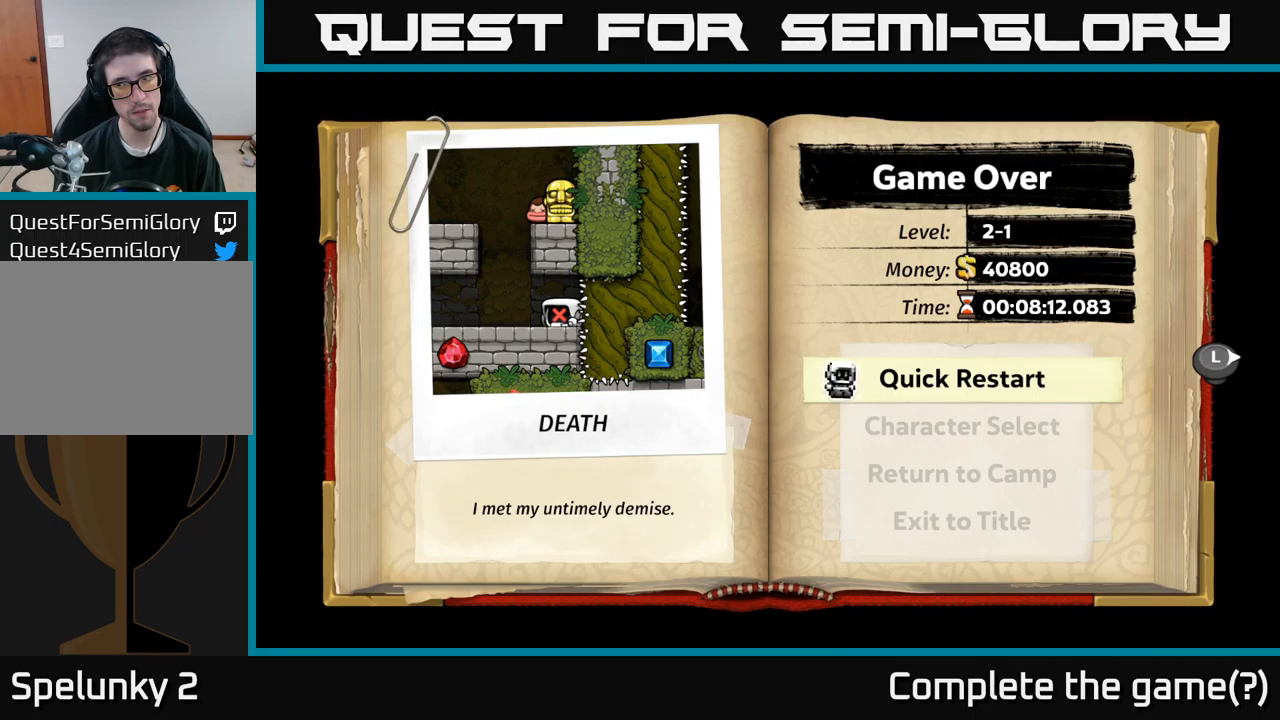
{"buttons": [], "left_stick": "center", "right_stick": "center", "events": [[233, "R1", "up"]]}